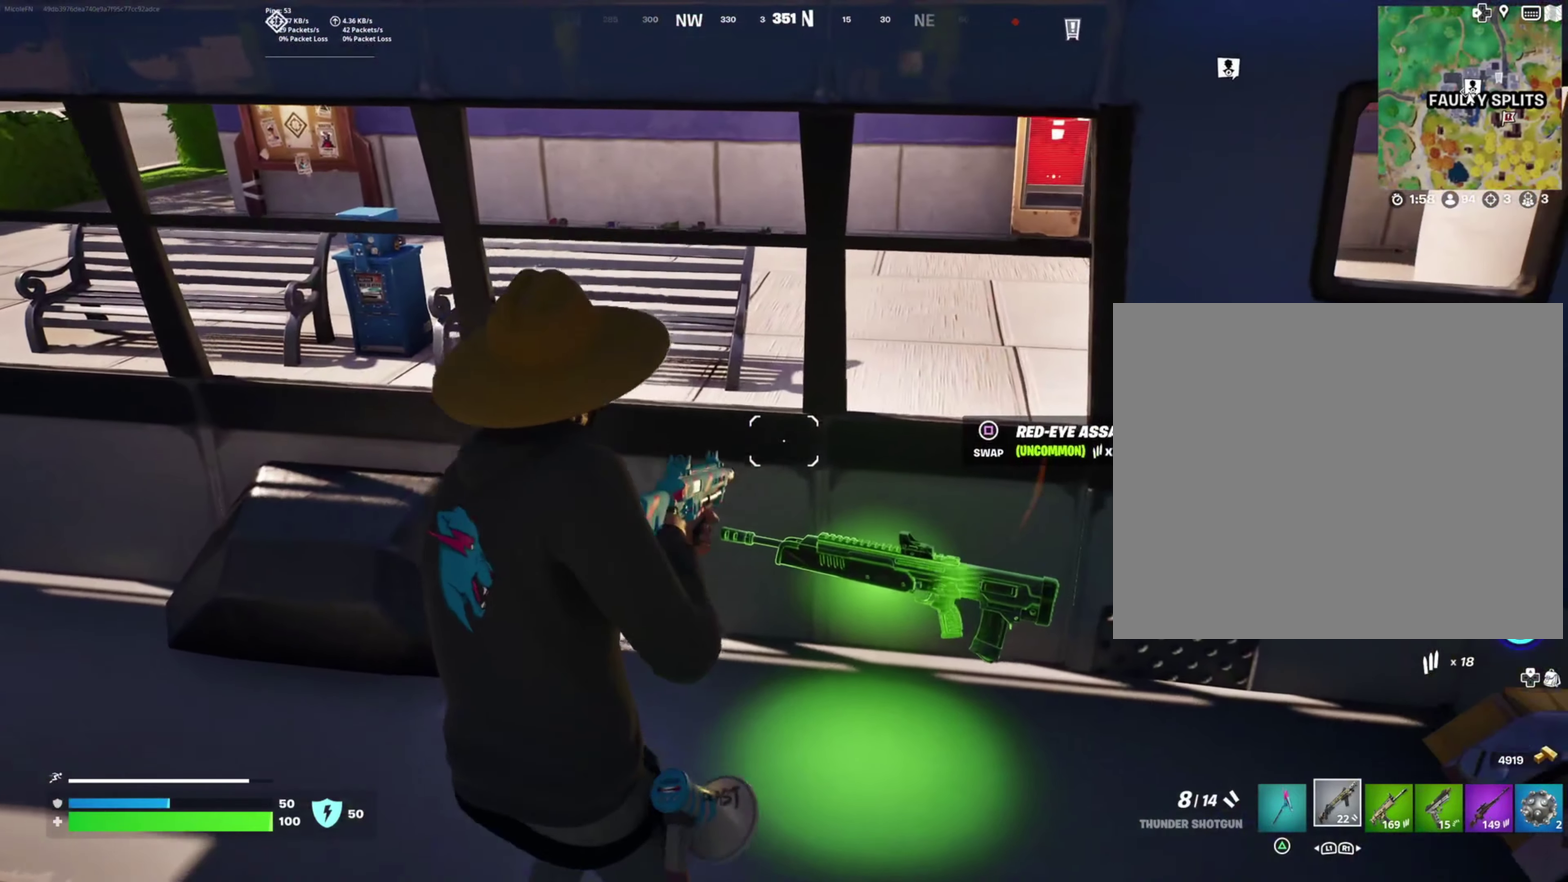
Gameplay with a controller (PlayStation layout); each line is a JSON object with the inputs held at the frame after it. "events" lists button and stick changes between this image and that frame as [ms after this image, input, new state], when the widget could be followed in between. Not read: R1.
{"buttons": [], "left_stick": "up", "right_stick": "left", "events": [[33, "left_stick", "left"], [150, "left_stick", "down-left"], [250, "right_stick", "left"], [350, "left_stick", "left"], [416, "left_stick", "up"]]}
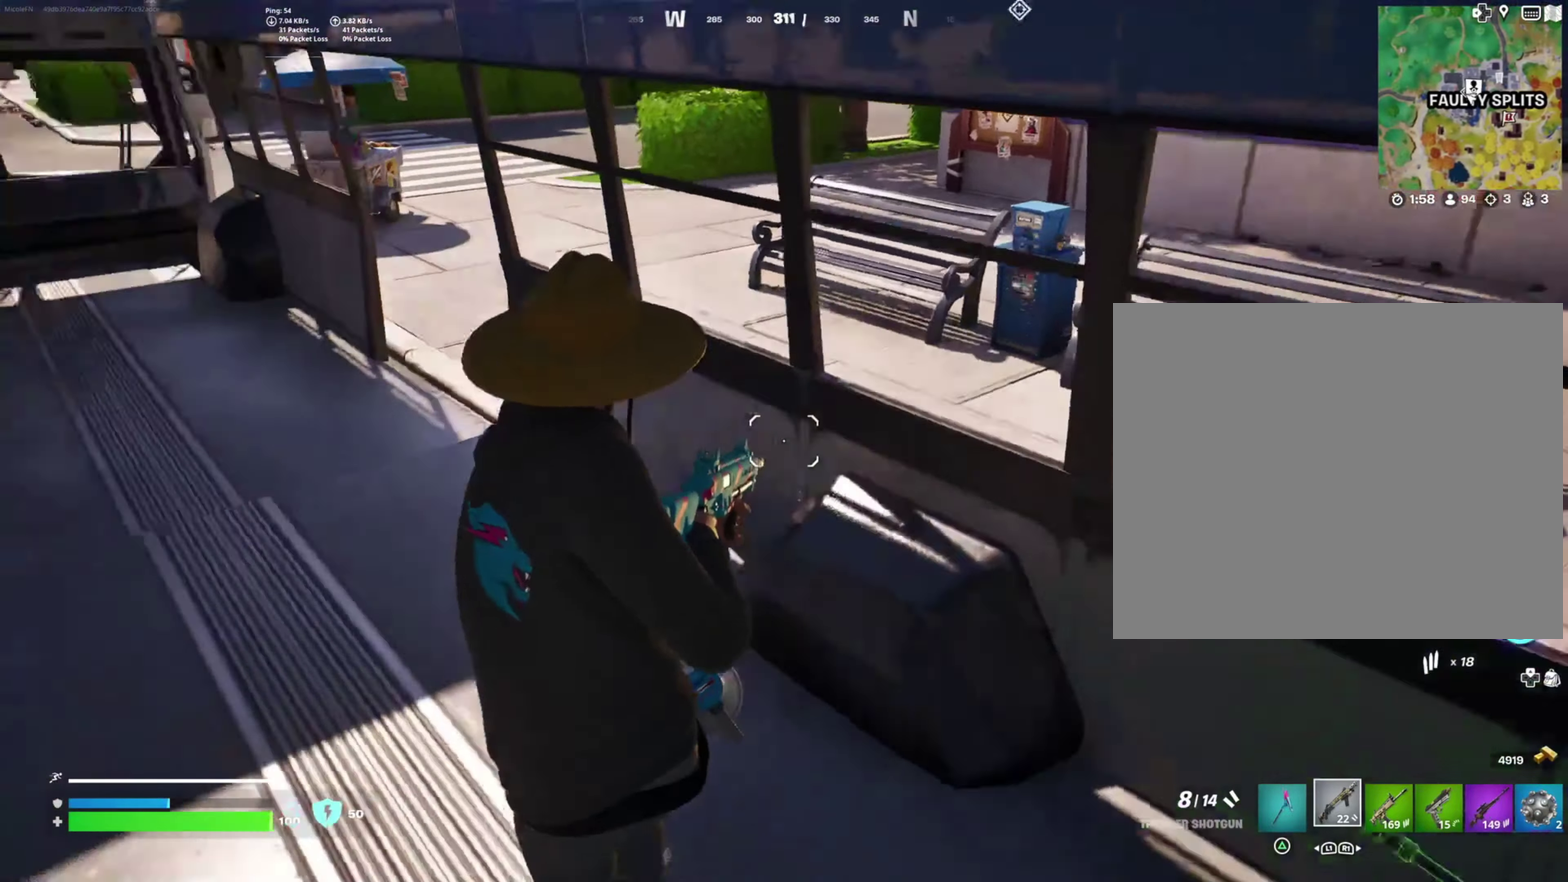
{"buttons": [], "left_stick": "up", "right_stick": "left"}
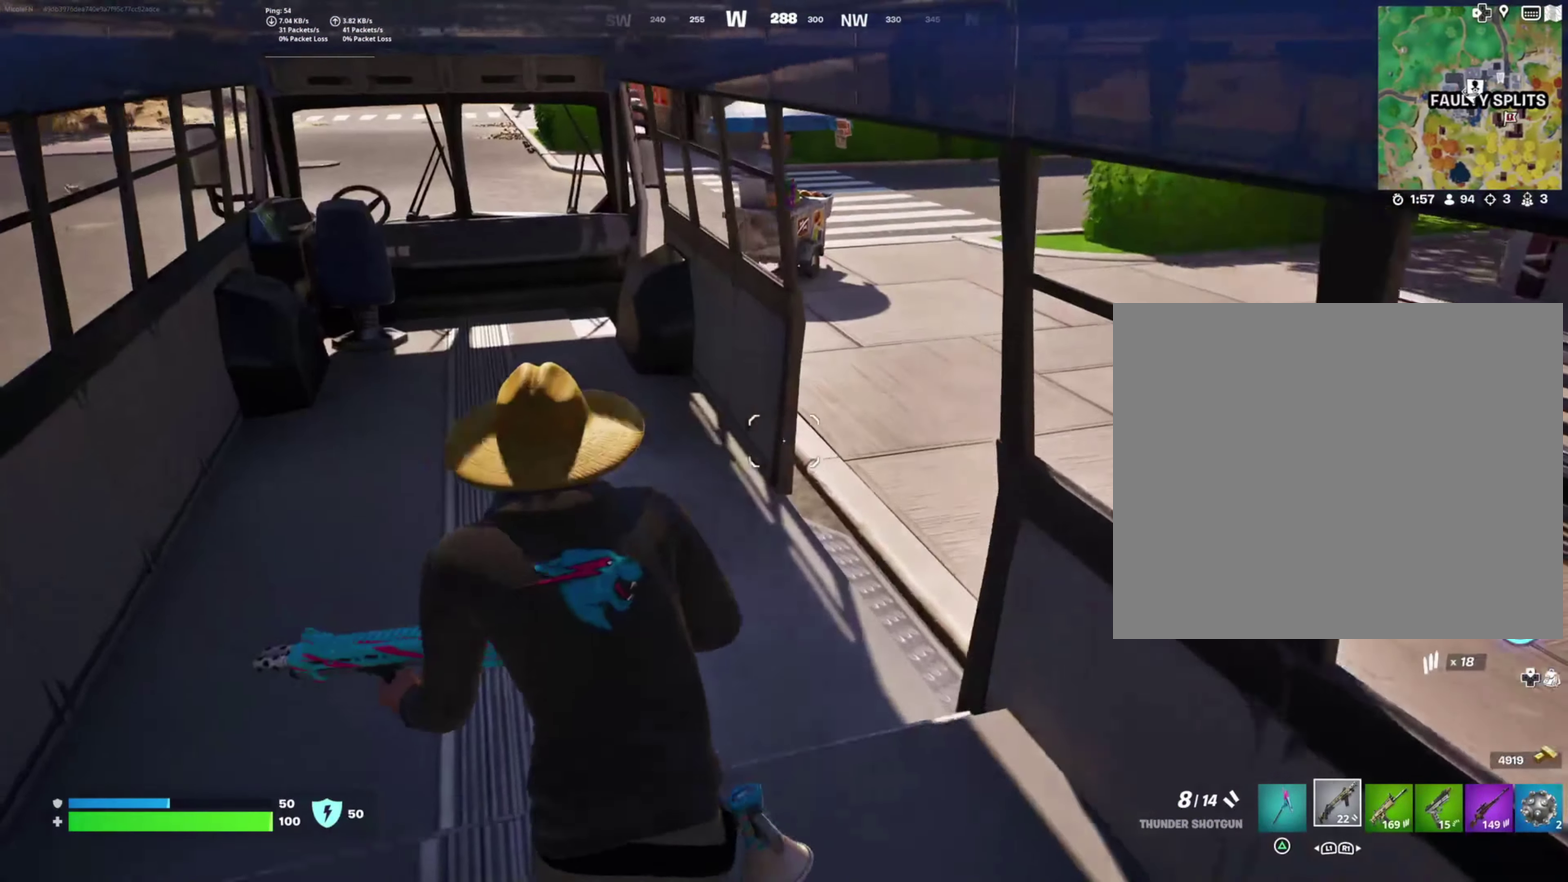
{"buttons": [], "left_stick": "up-right", "right_stick": "center"}
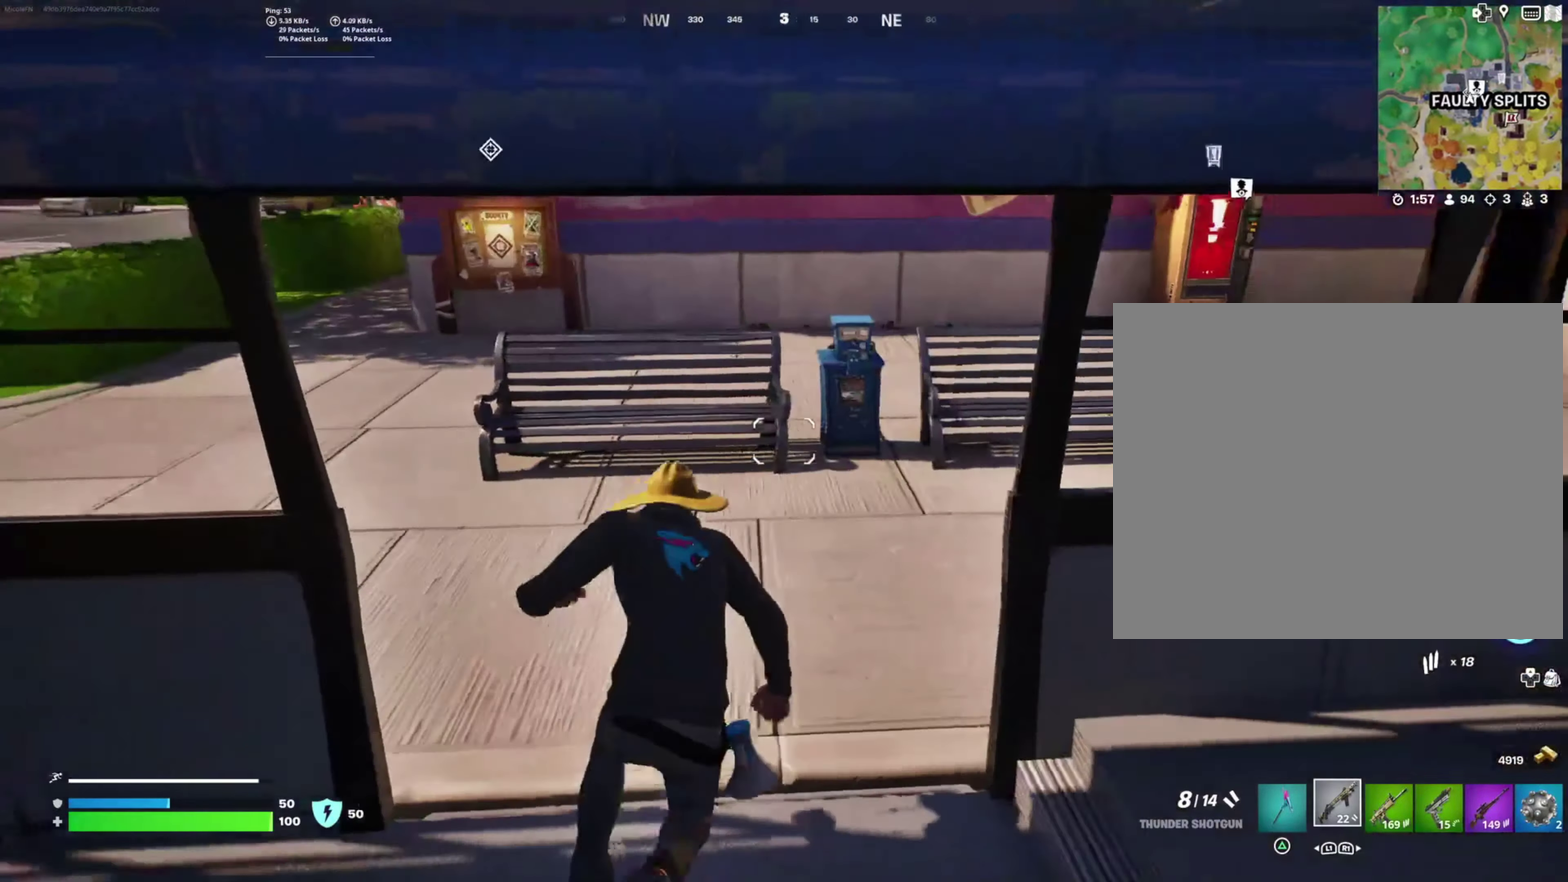
{"buttons": [], "left_stick": "up-right", "right_stick": "center", "events": [[83, "right_stick", "right"], [266, "right_stick", "center"]]}
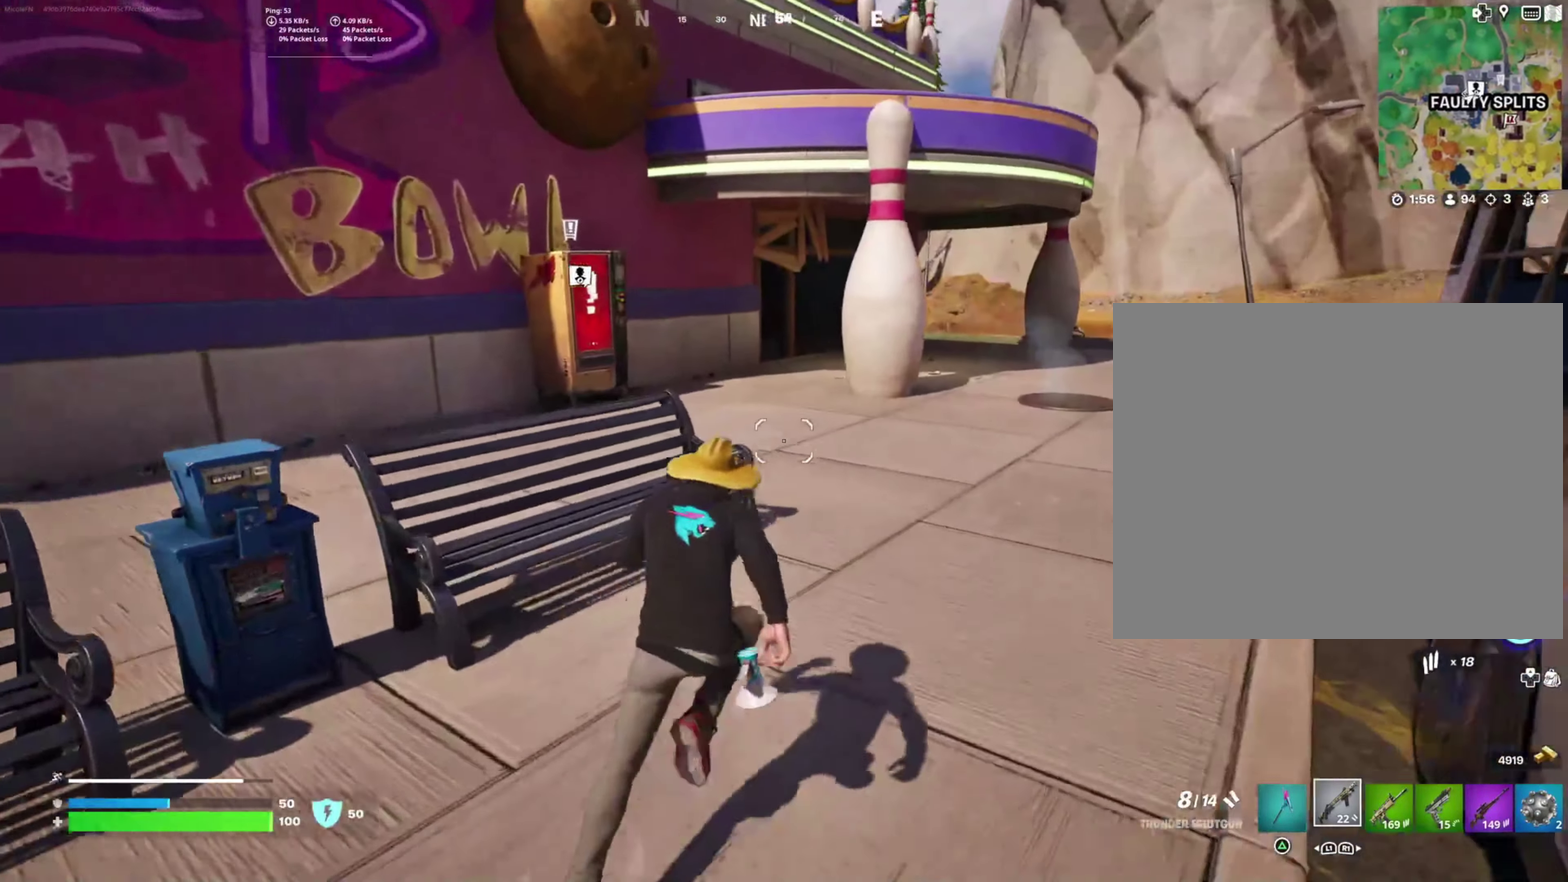
{"buttons": [], "left_stick": "up-right", "right_stick": "center", "events": []}
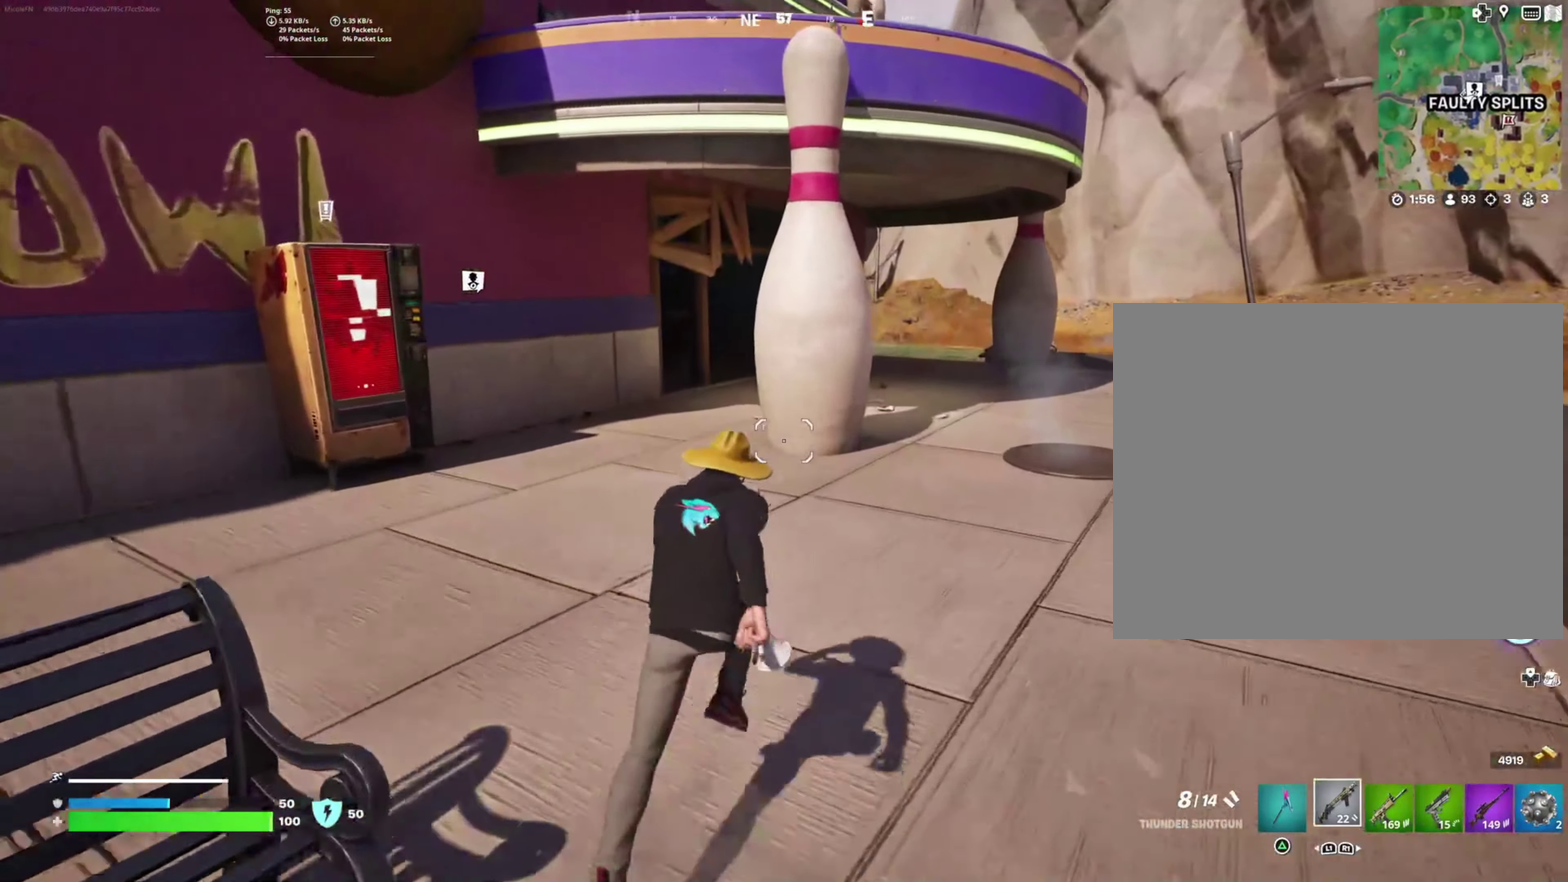
{"buttons": [], "left_stick": "up-right", "right_stick": "center", "events": []}
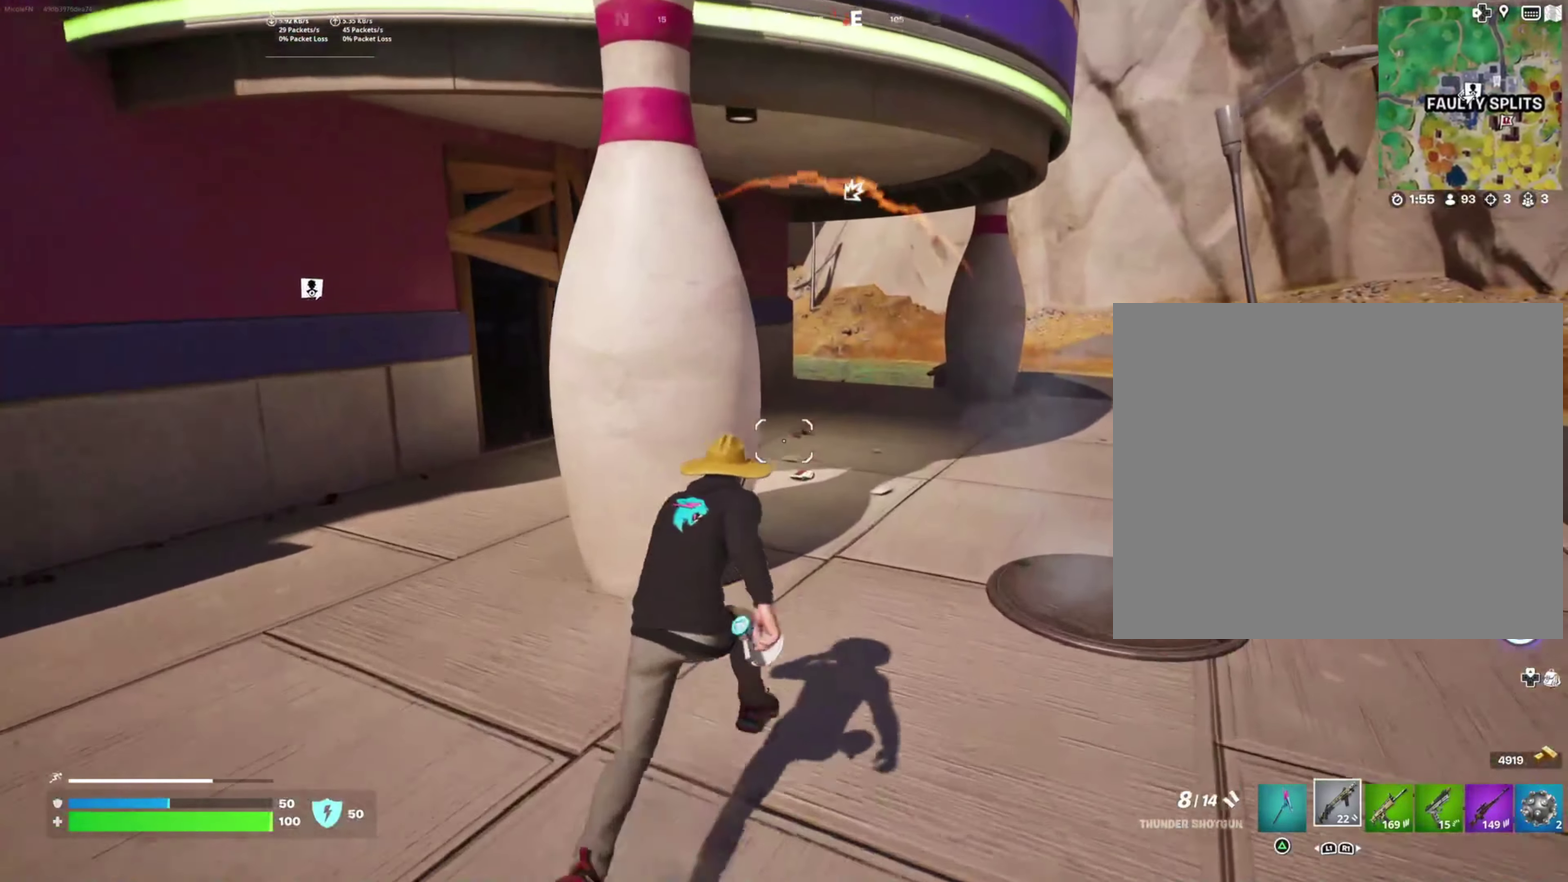
{"buttons": [], "left_stick": "up-right", "right_stick": "center", "events": []}
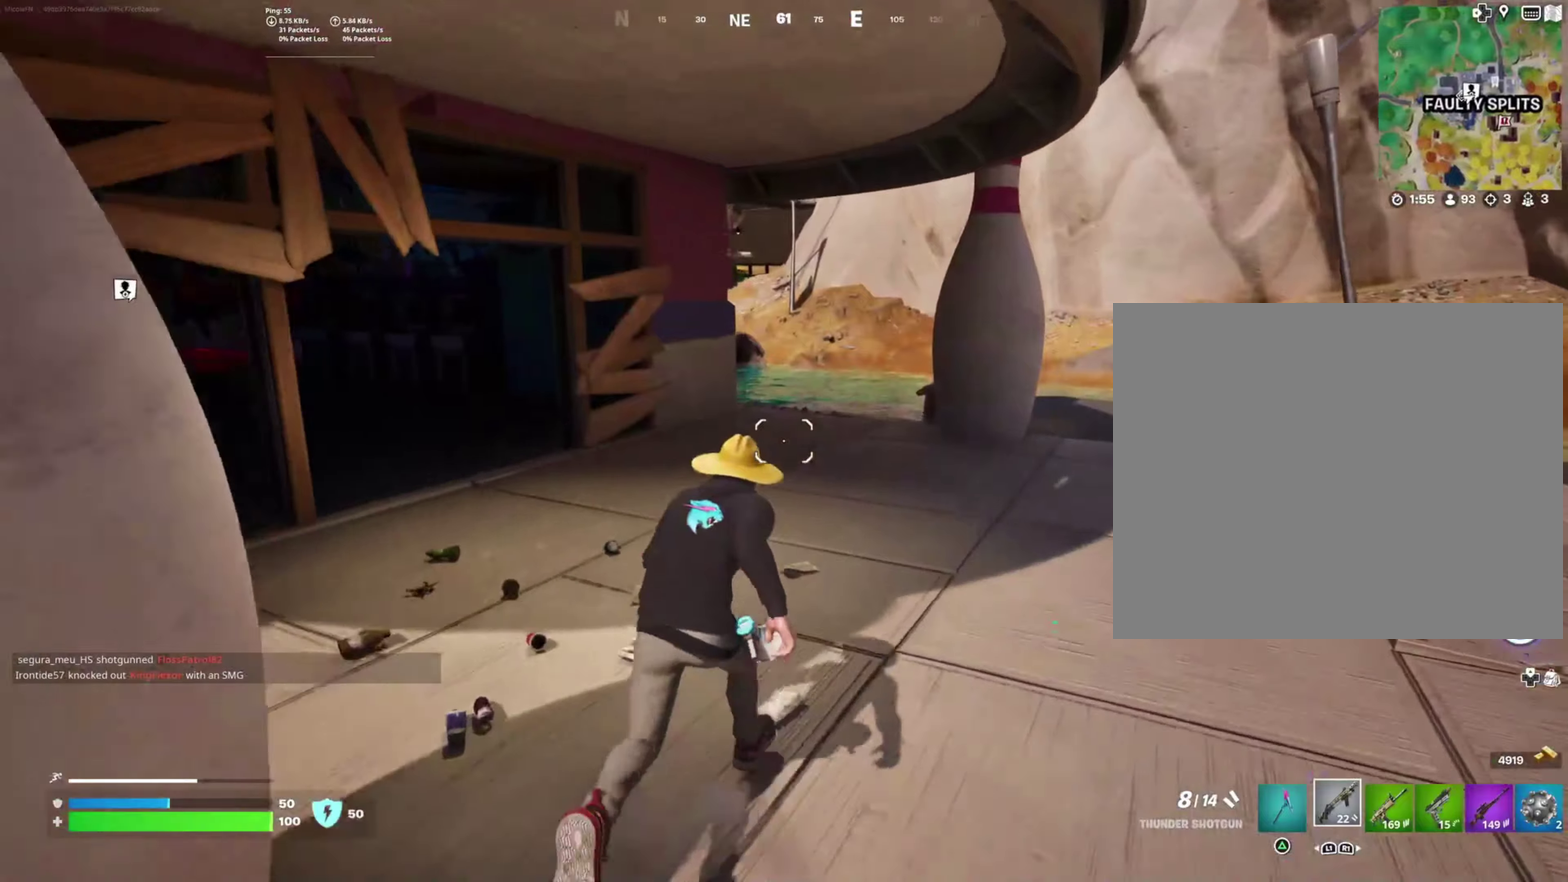
{"buttons": [], "left_stick": "up-right", "right_stick": "center", "events": [[133, "left_stick", "up"], [233, "left_stick", "up-right"]]}